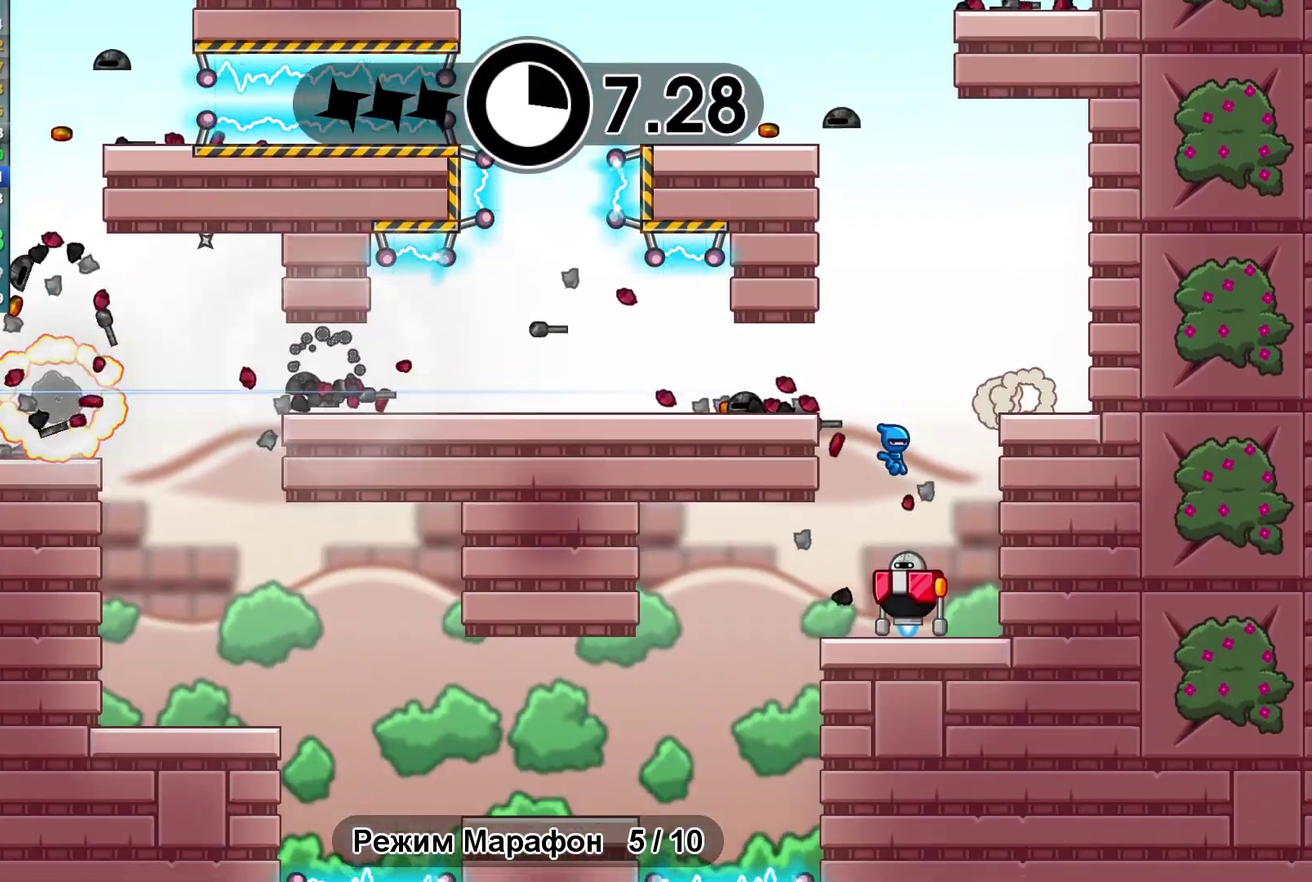
Gameplay with a controller (Xbox layout); each line is a JSON object with the inputs held at the frame after it. "events" lists button and stick changes between this image and that frame as [ms after this image, input, new state], when the widget could be followed in between. Not read: A B HOME L3 R2 R3 SELECT START X Y right_stick.
{"buttons": [], "left_stick": "center"}
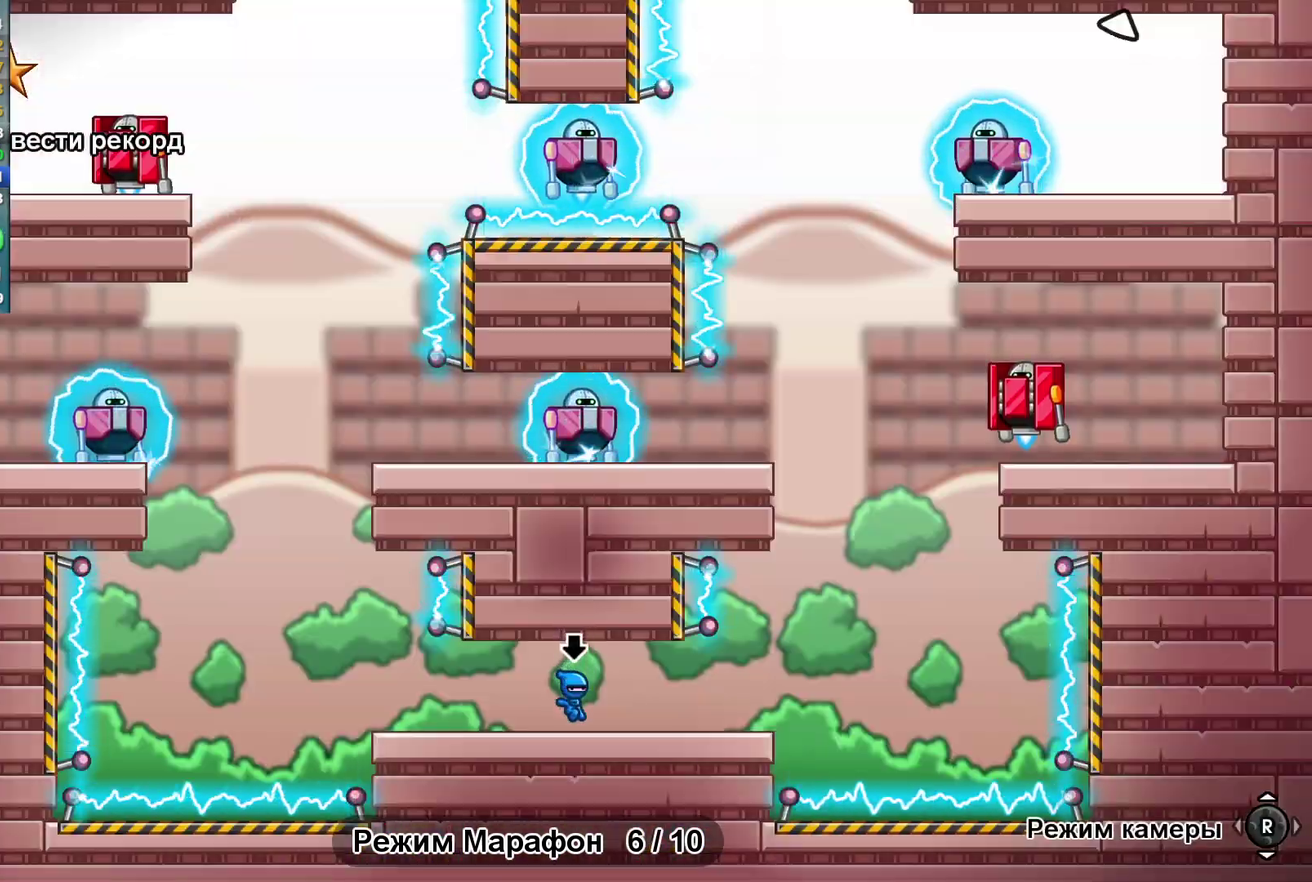
{"buttons": [], "left_stick": "right", "events": [[333, "left_stick", "right"]]}
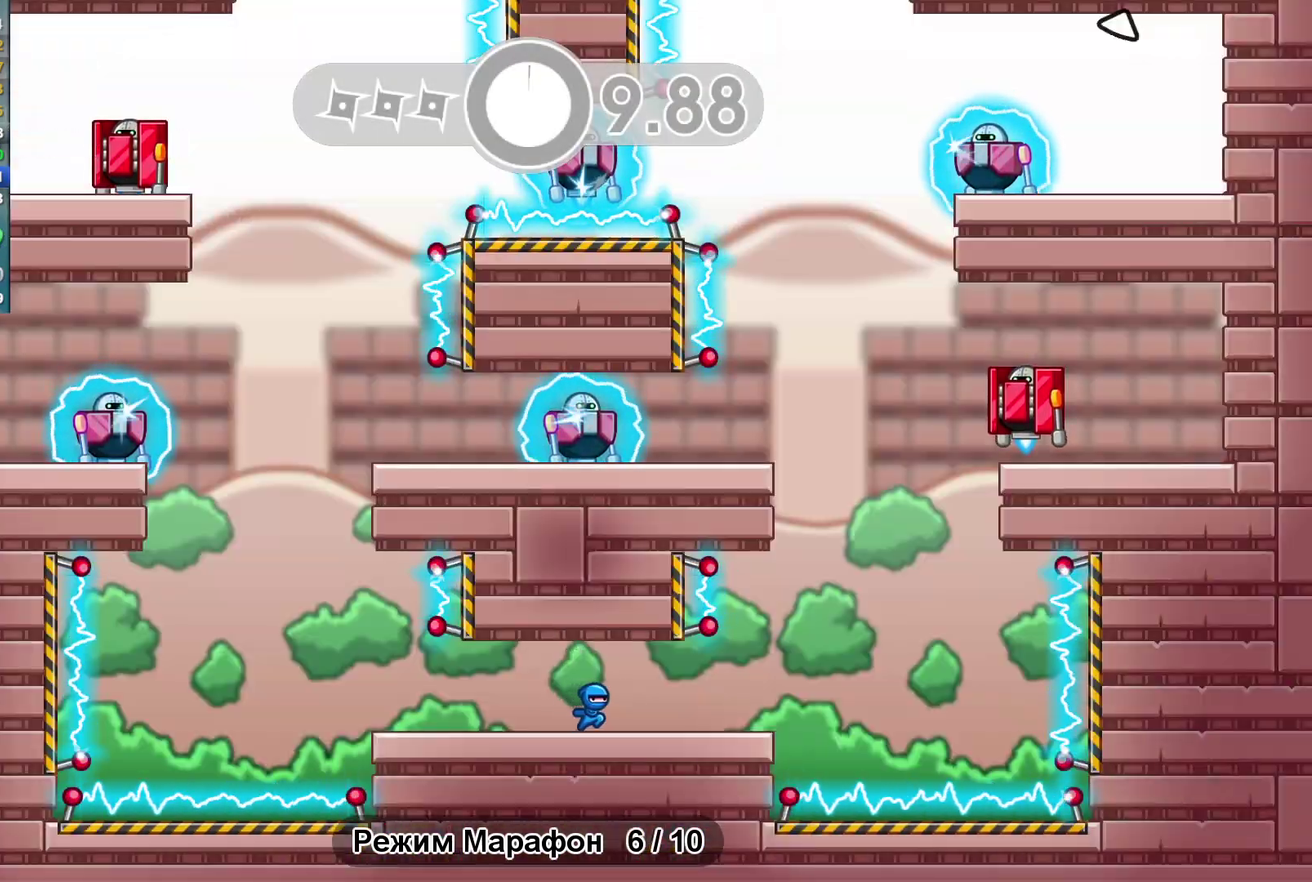
{"buttons": [], "left_stick": "right"}
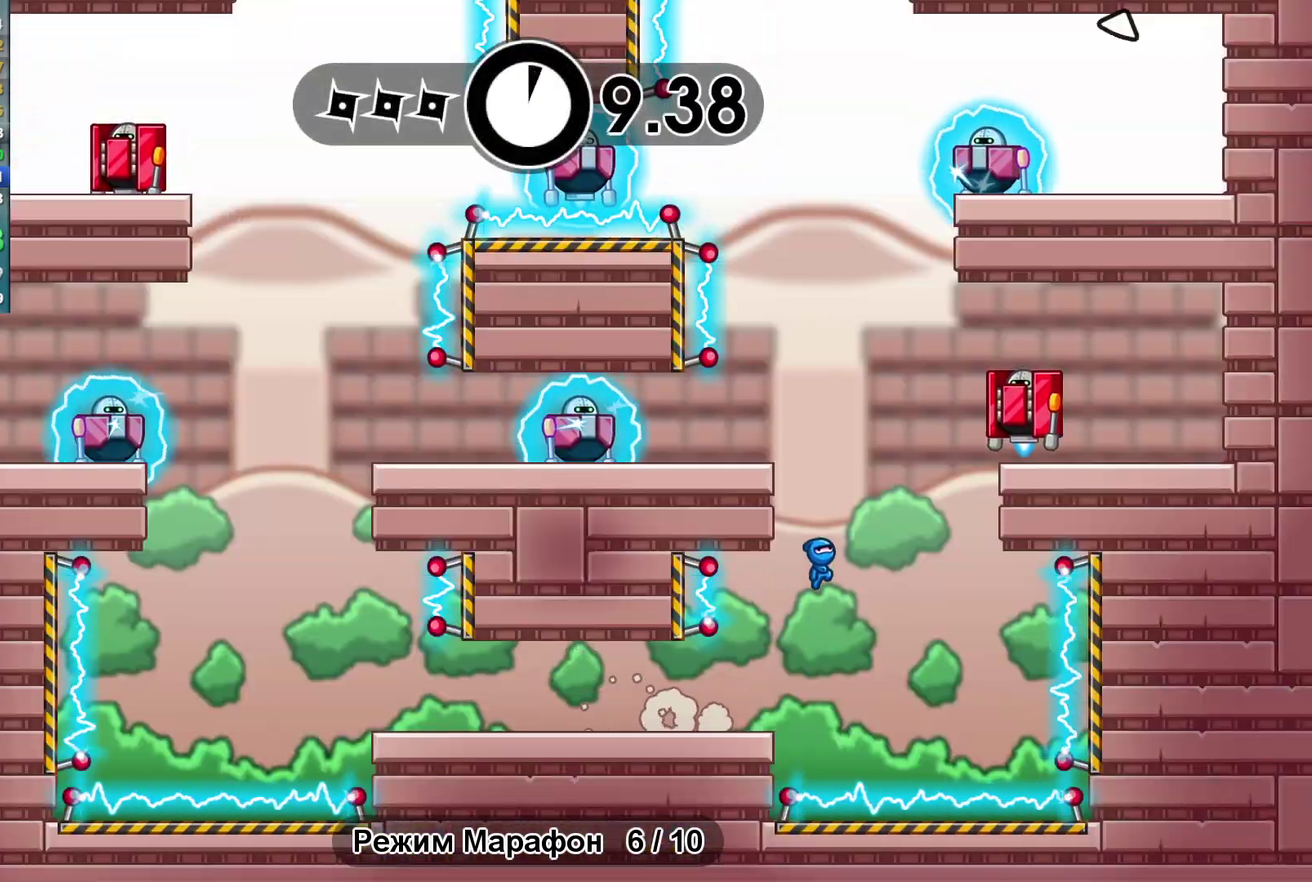
{"buttons": [], "left_stick": "up-left", "events": [[433, "left_stick", "up-left"]]}
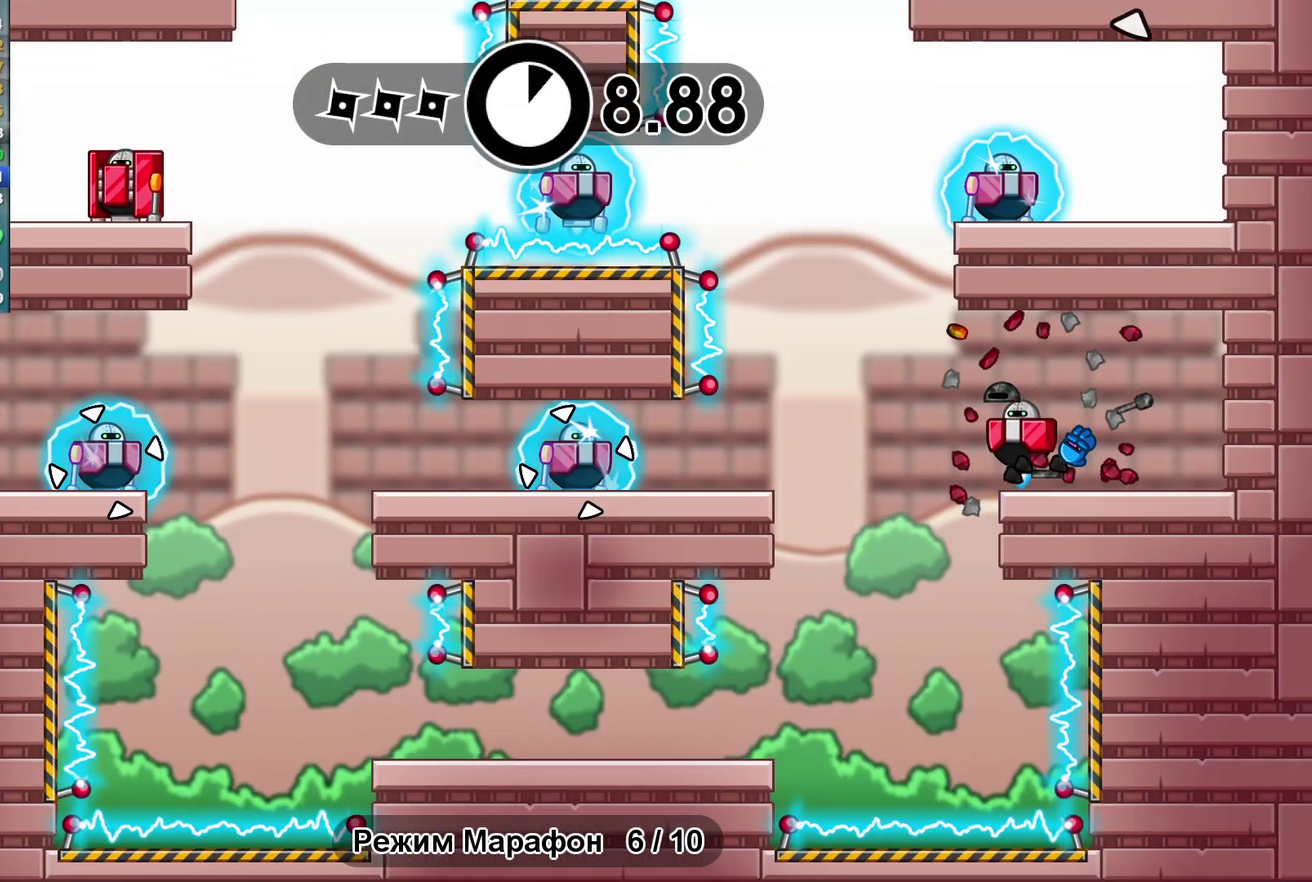
{"buttons": [], "left_stick": "left"}
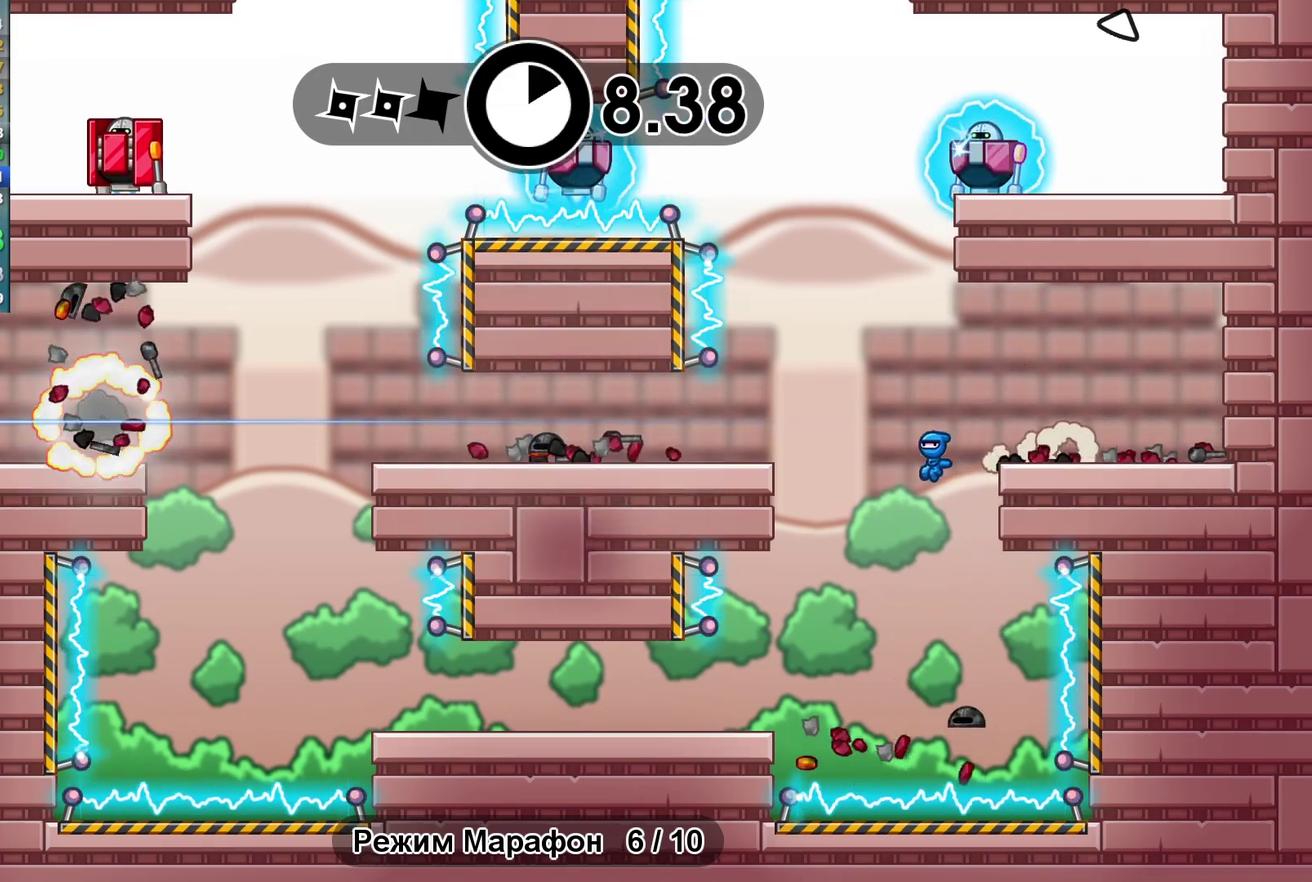
{"buttons": [], "left_stick": "left"}
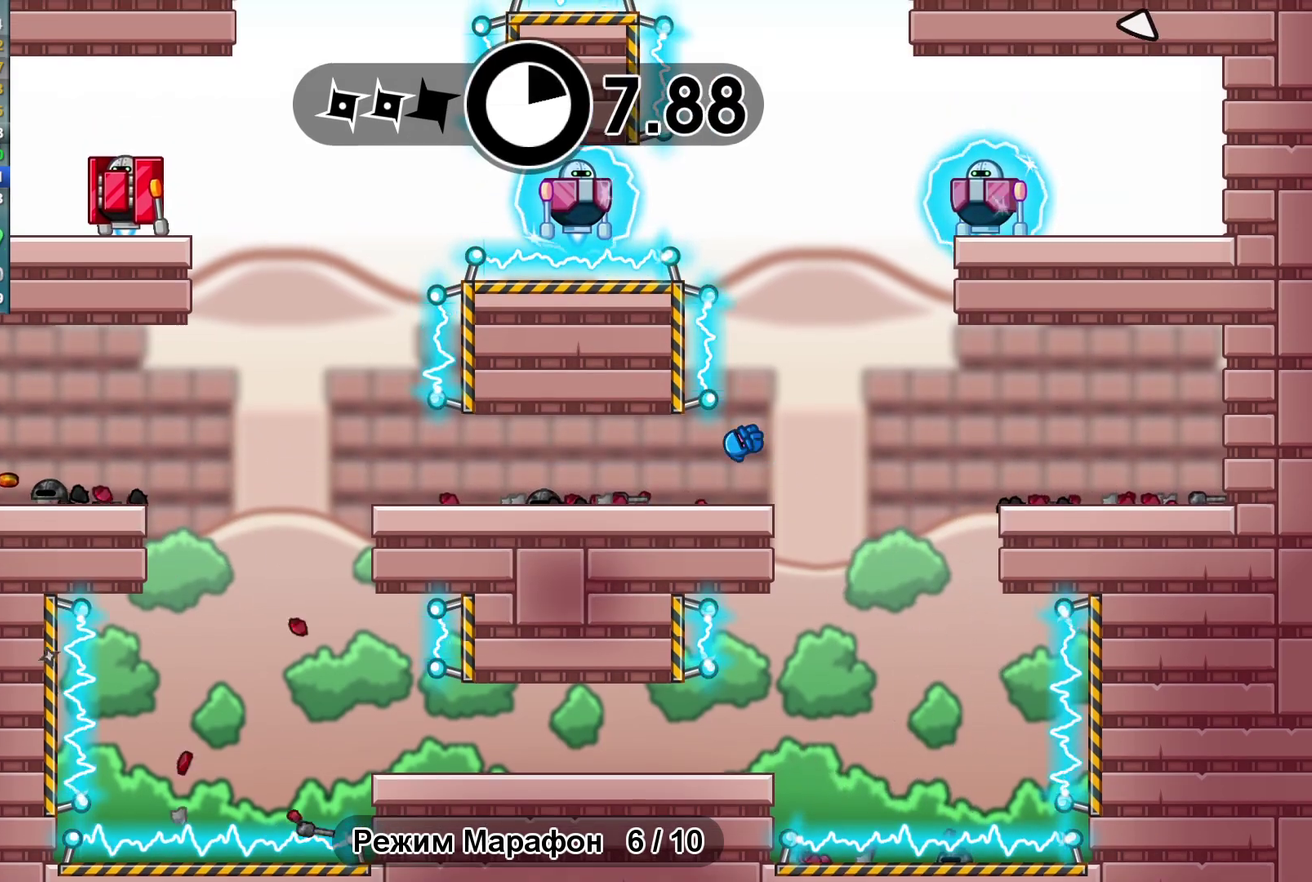
{"buttons": [], "left_stick": "left"}
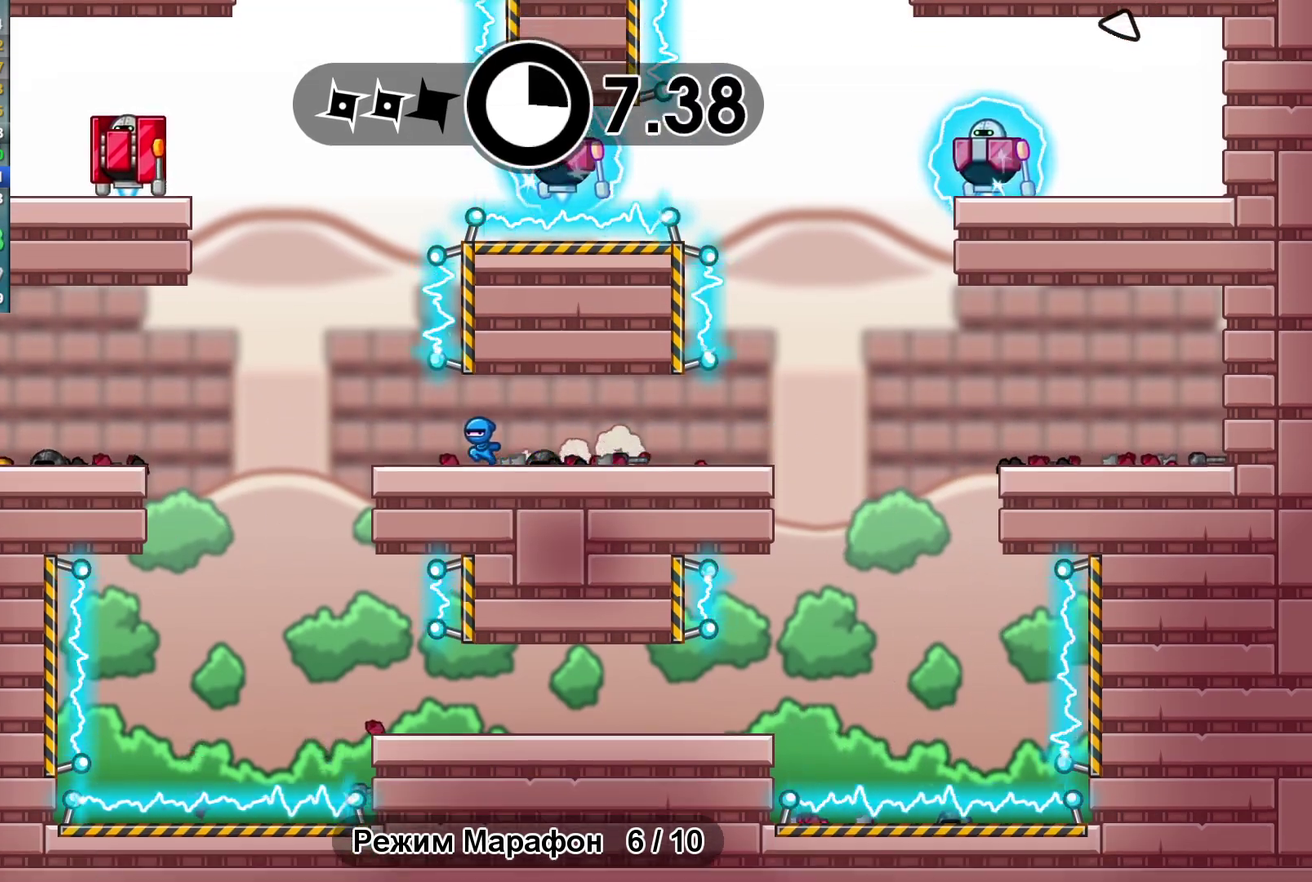
{"buttons": [], "left_stick": "left"}
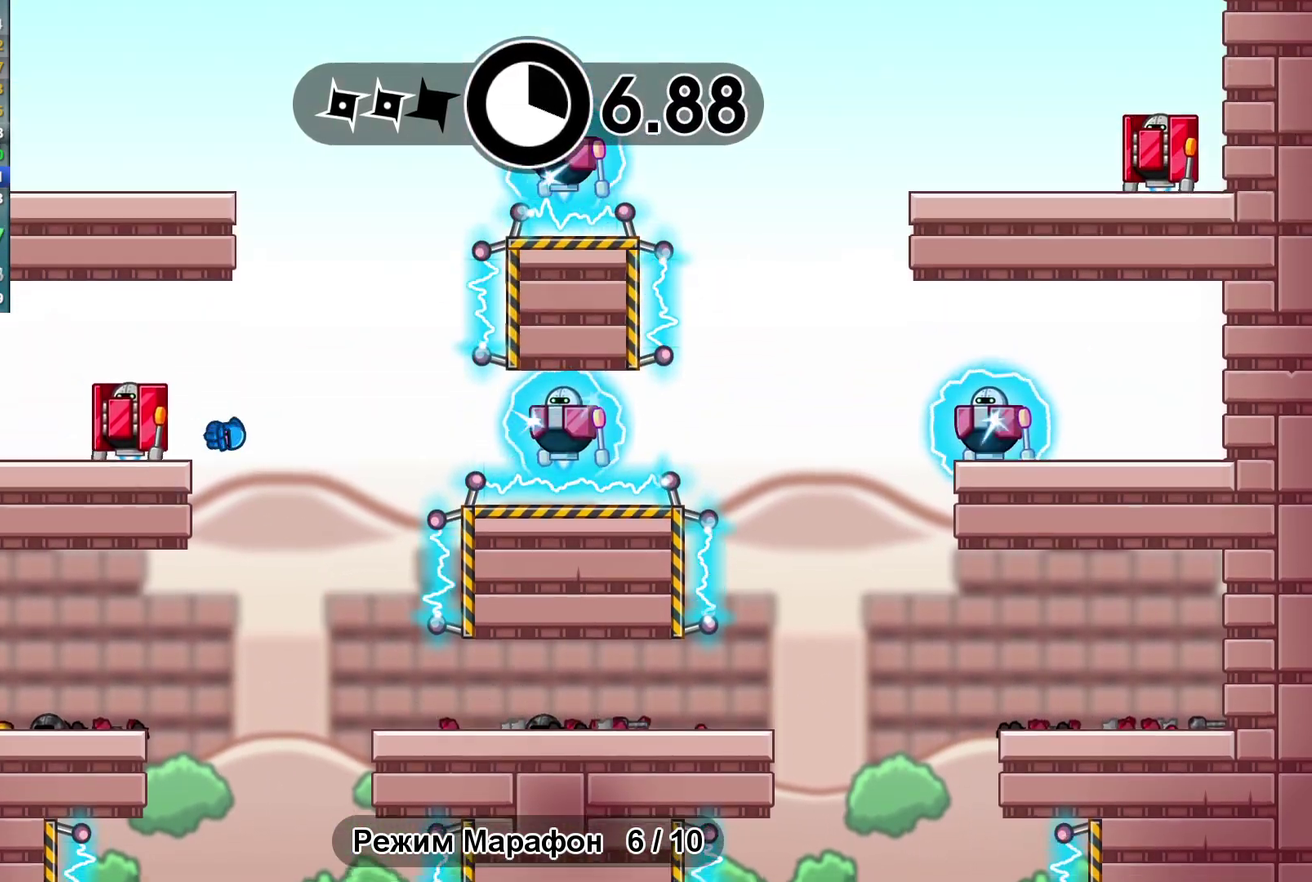
{"buttons": [], "left_stick": "right"}
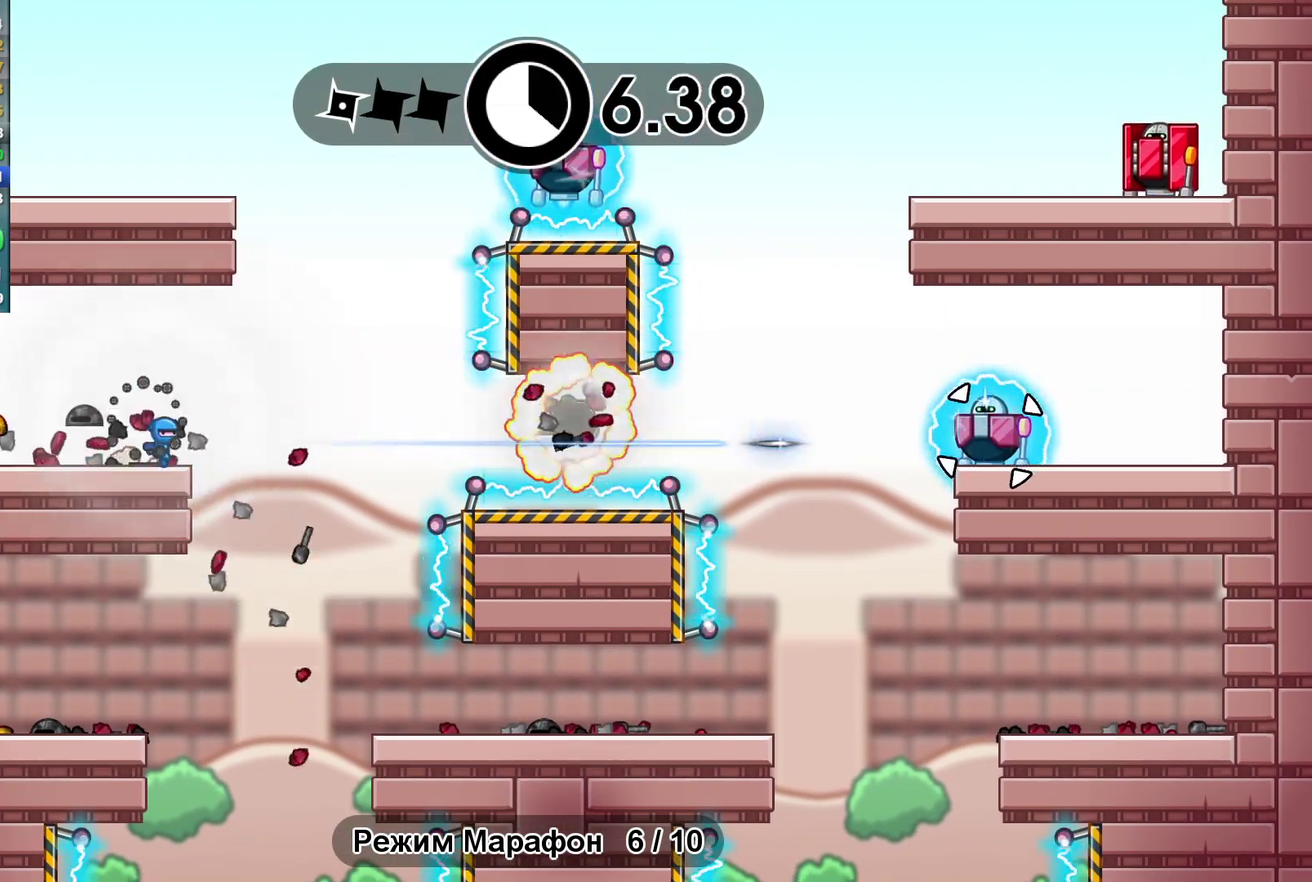
{"buttons": [], "left_stick": "up-left"}
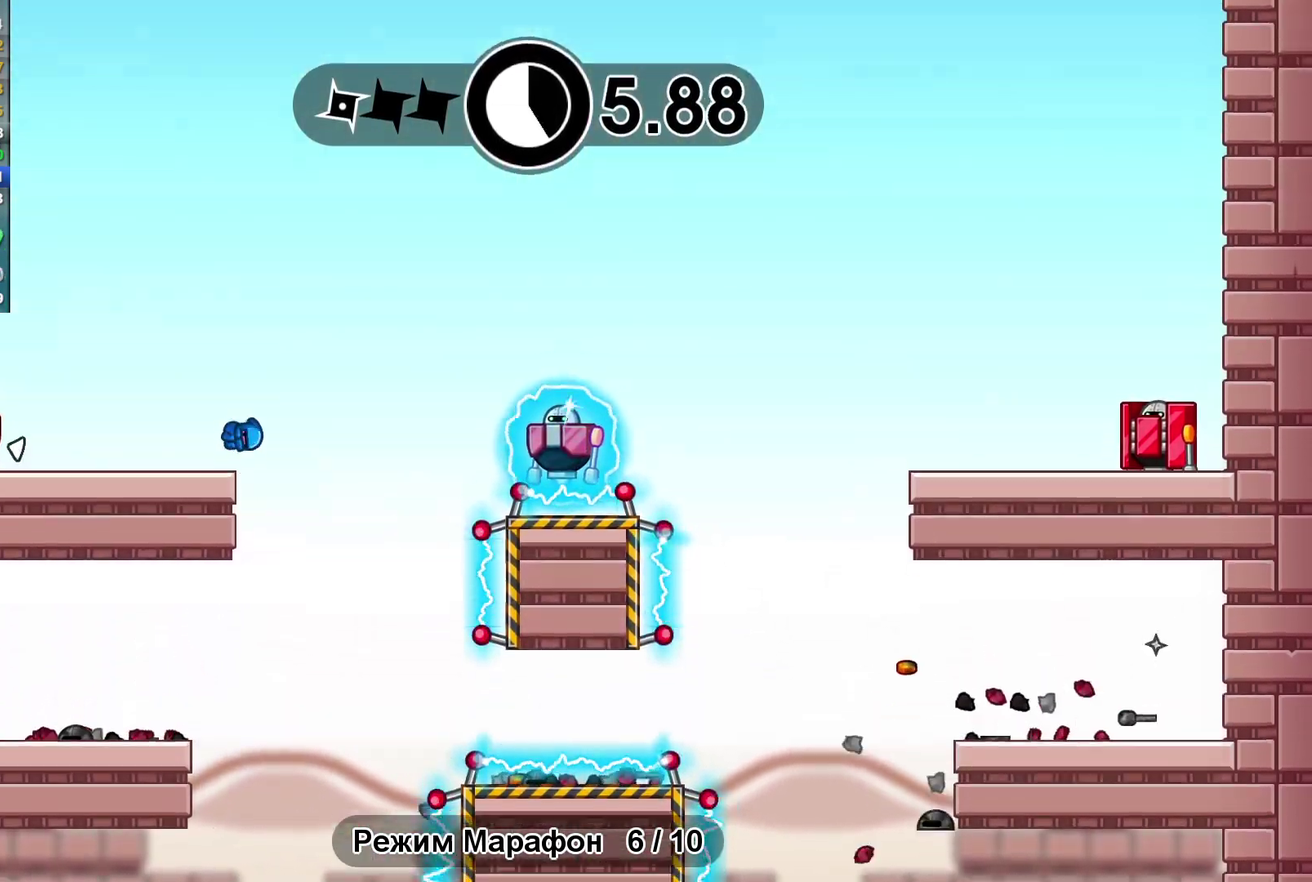
{"buttons": ["R1"], "left_stick": "right"}
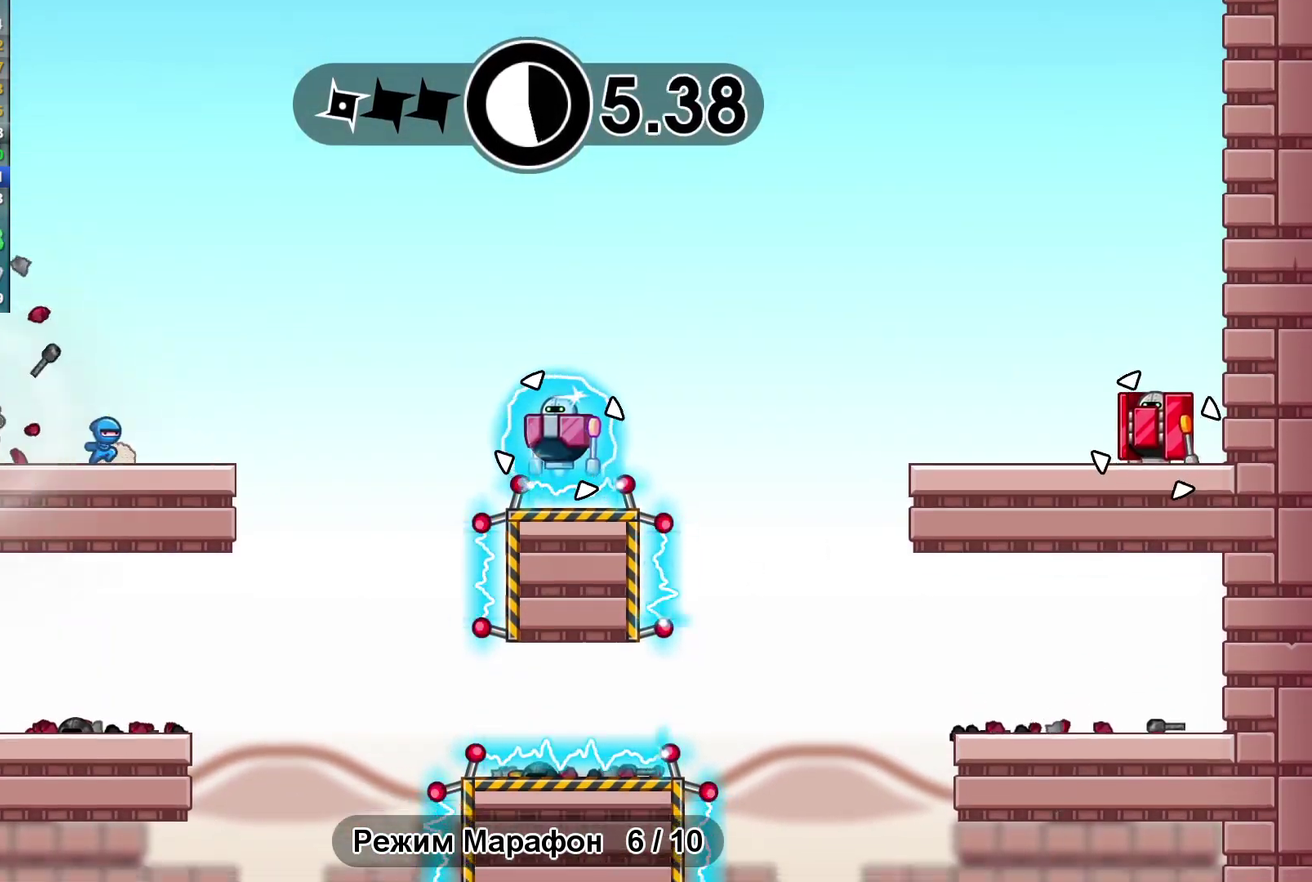
{"buttons": [], "left_stick": "right"}
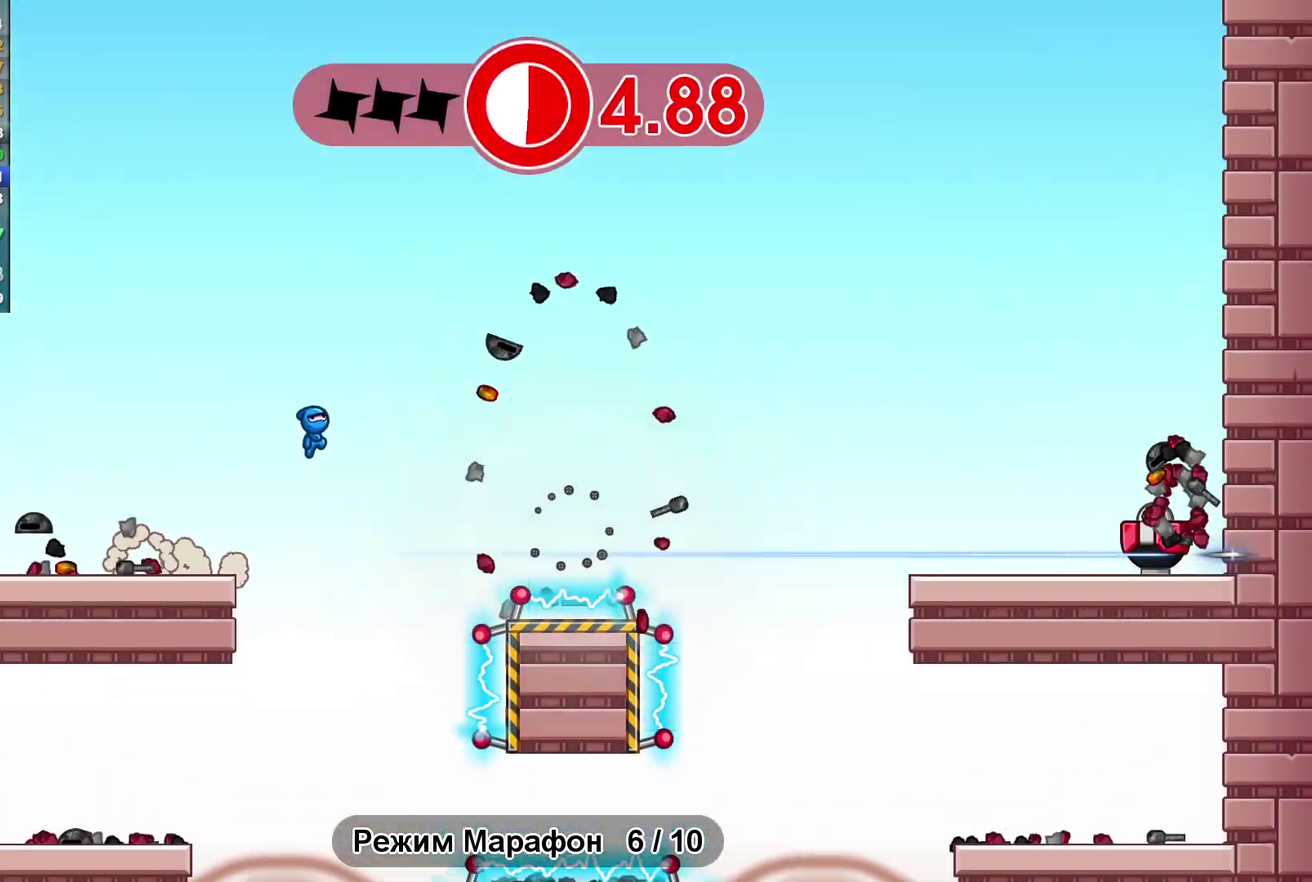
{"buttons": [], "left_stick": "right"}
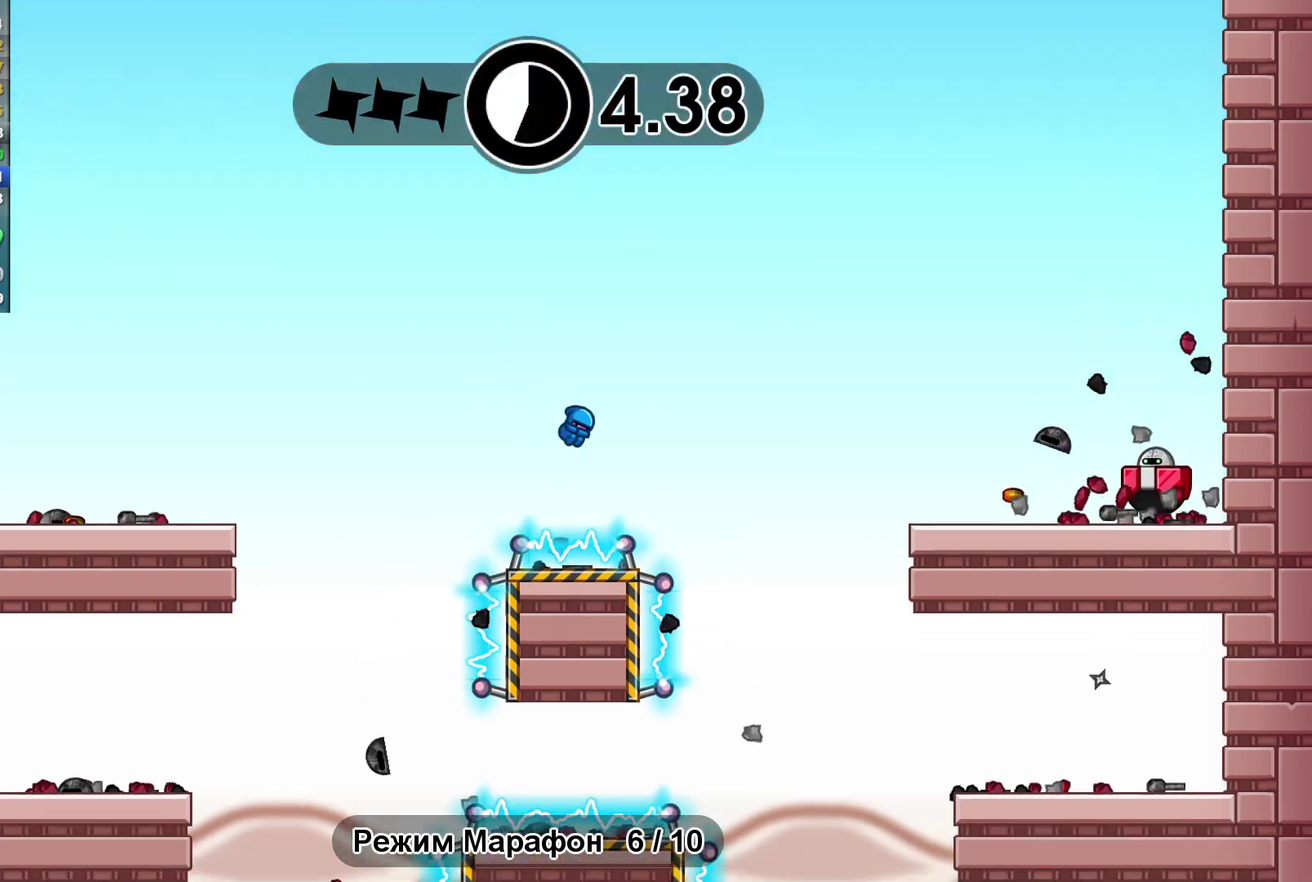
{"buttons": [], "left_stick": "right"}
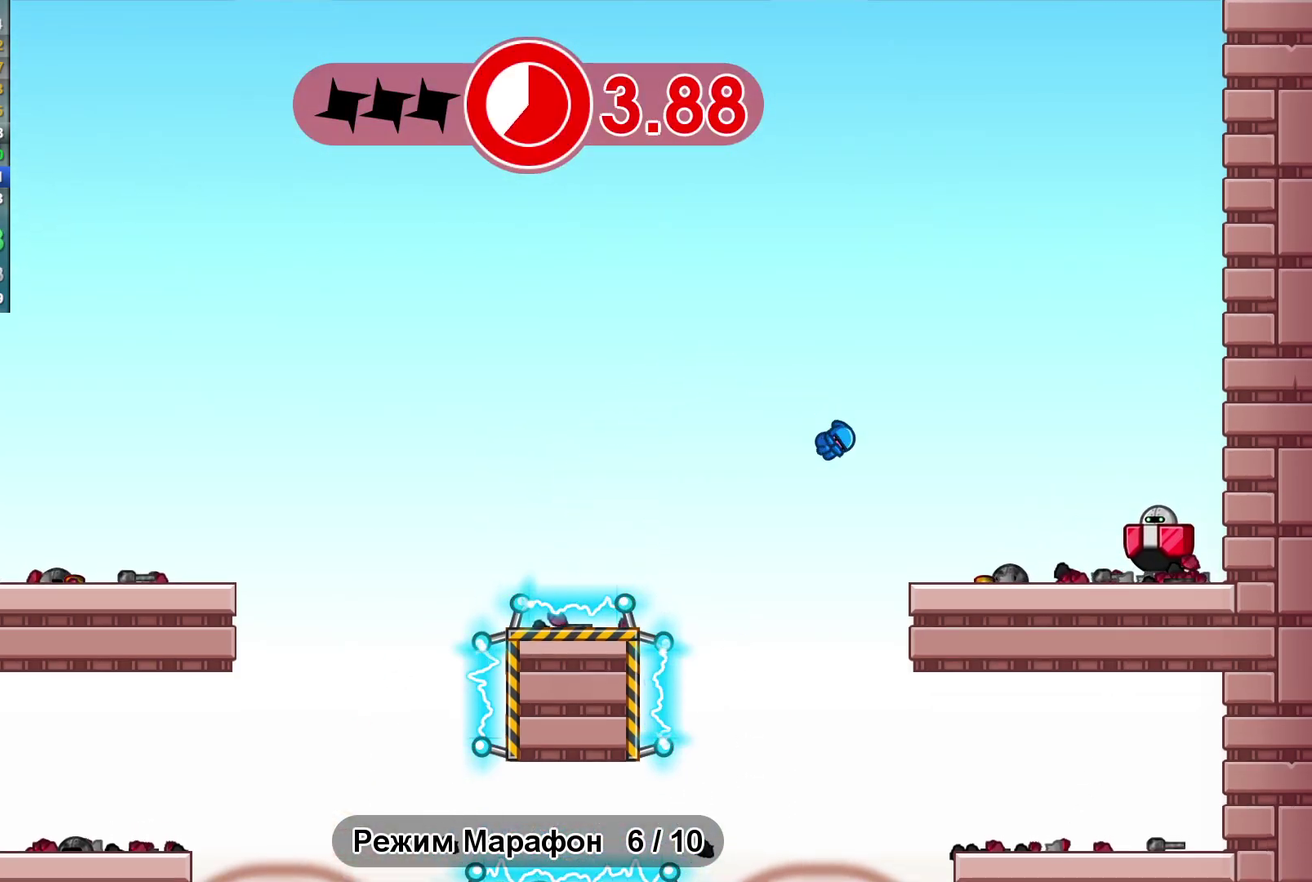
{"buttons": [], "left_stick": "center"}
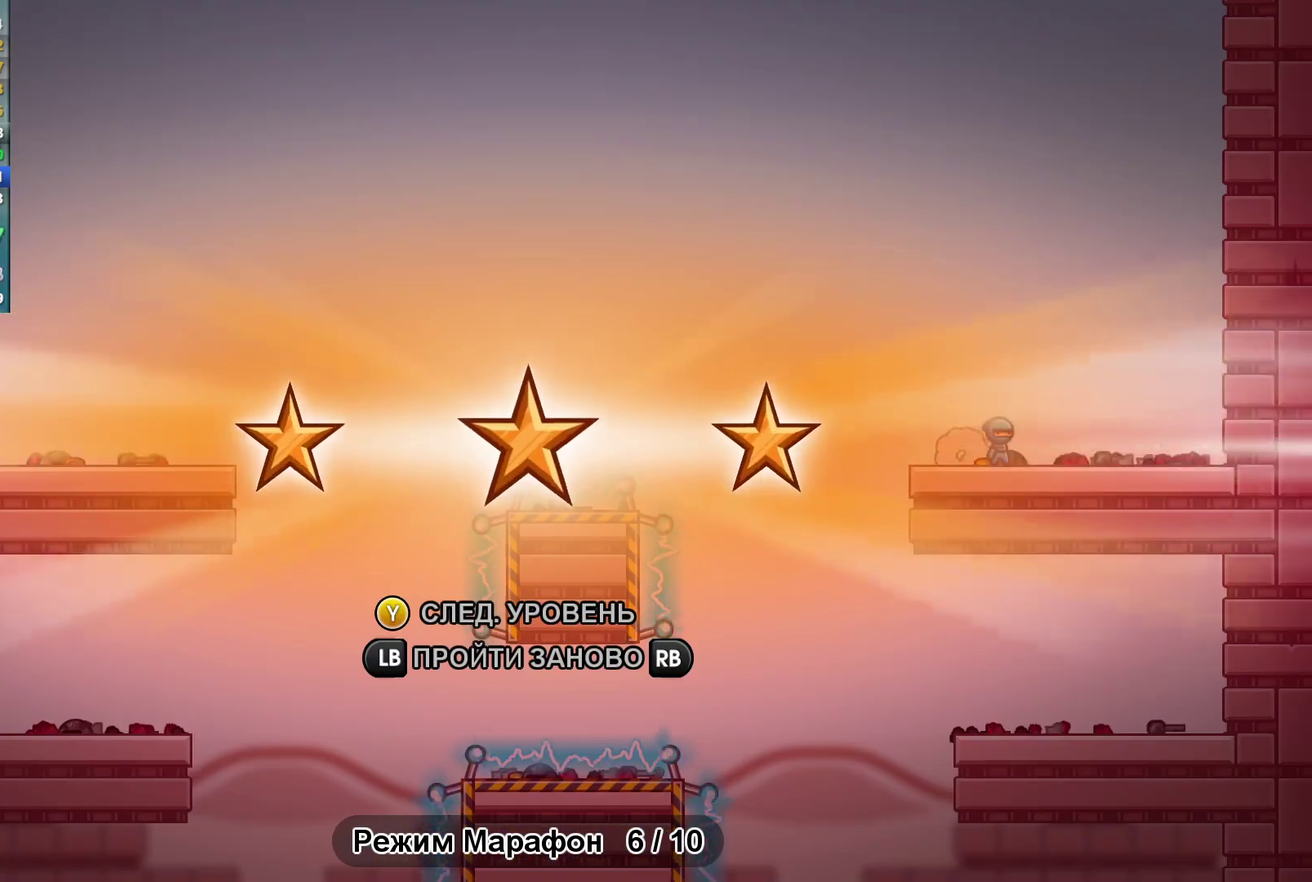
{"buttons": ["R1"], "left_stick": "center"}
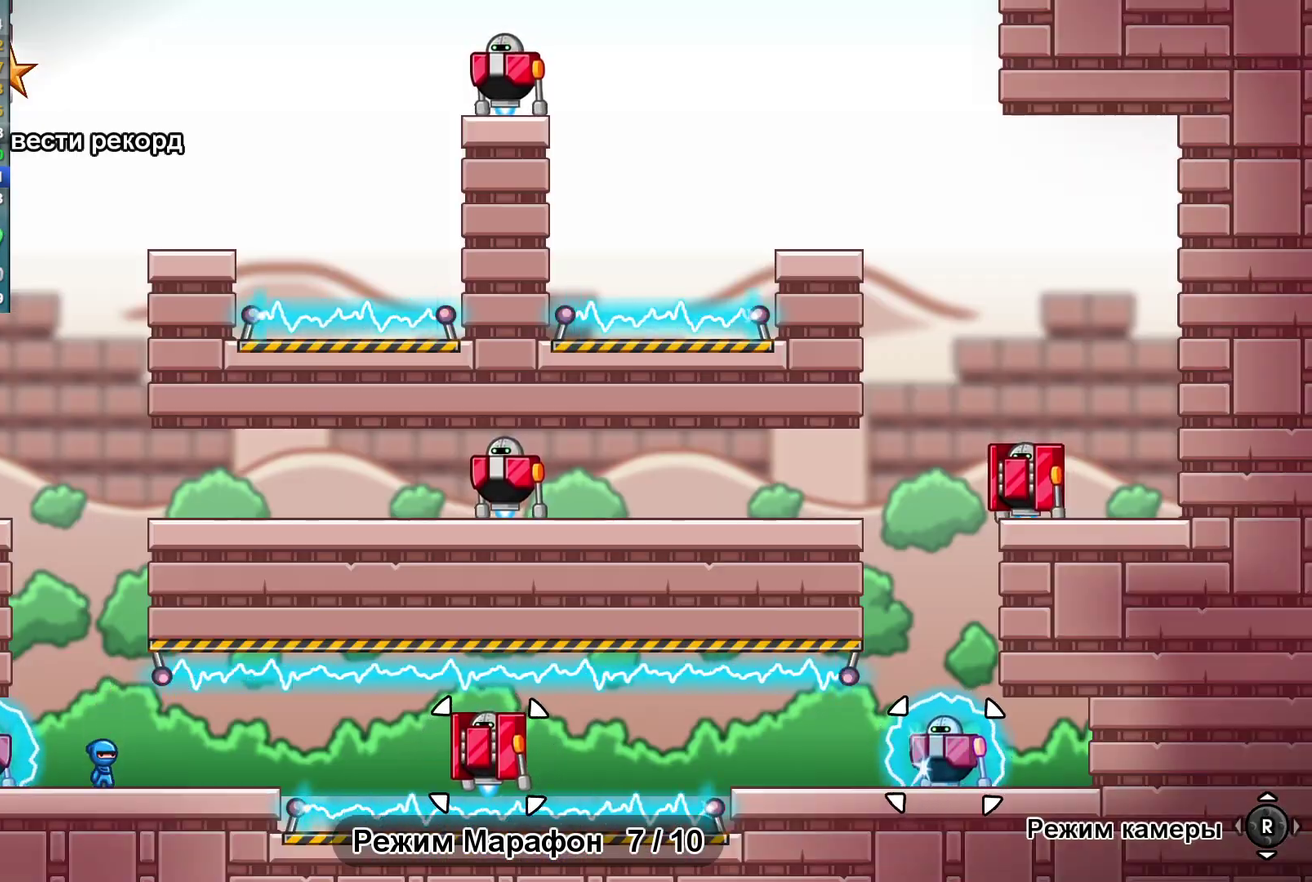
{"buttons": ["R1"], "left_stick": "up-left"}
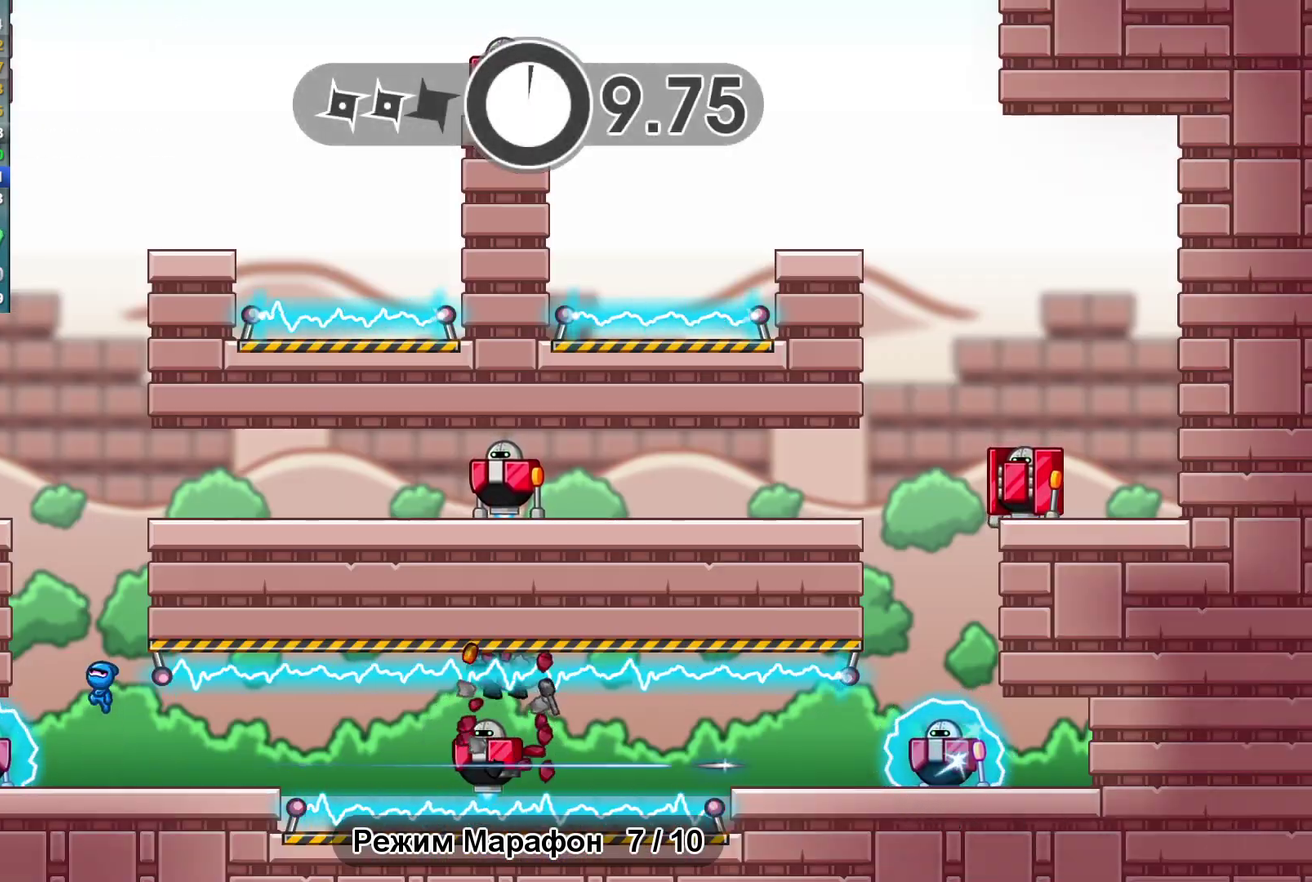
{"buttons": ["R1"], "left_stick": "center"}
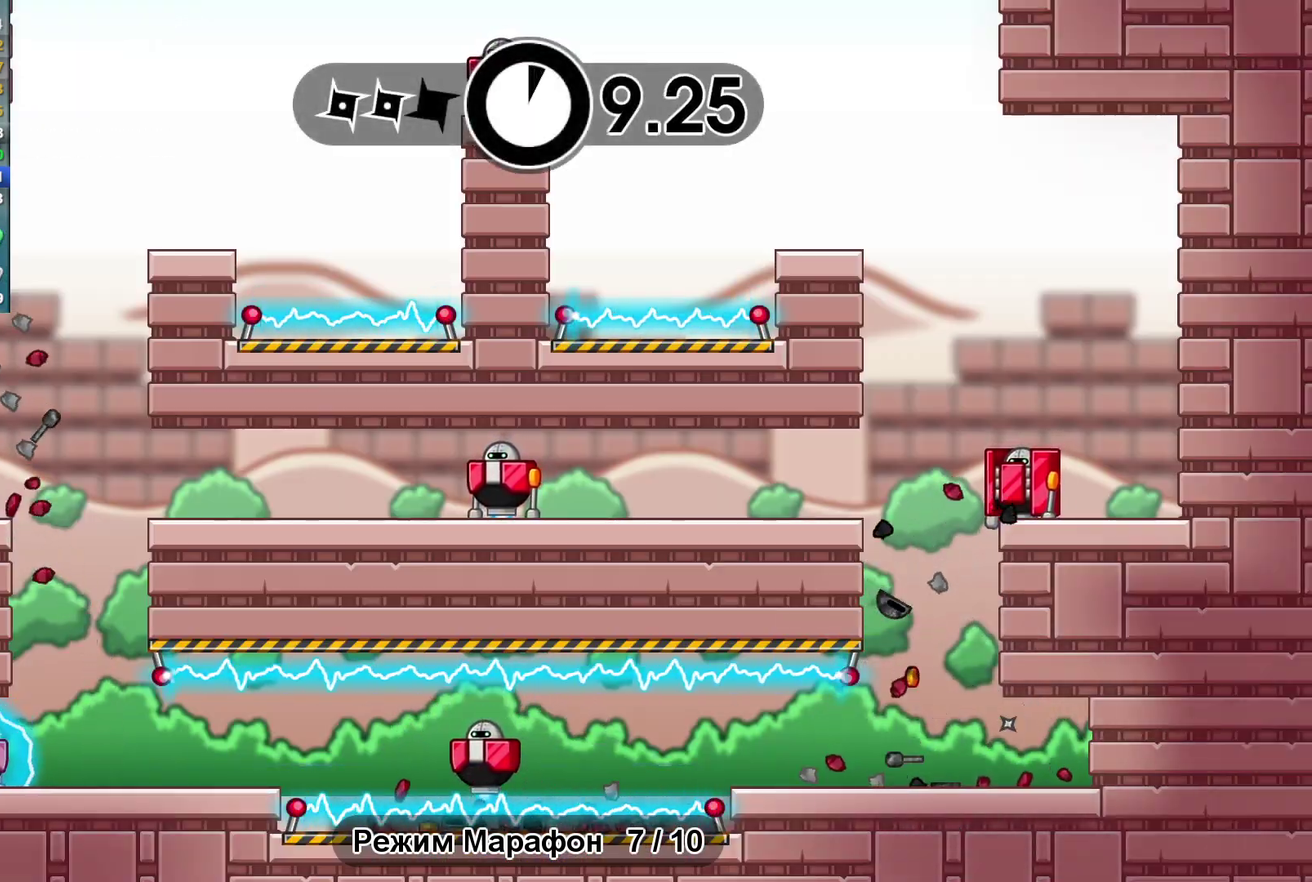
{"buttons": [], "left_stick": "right"}
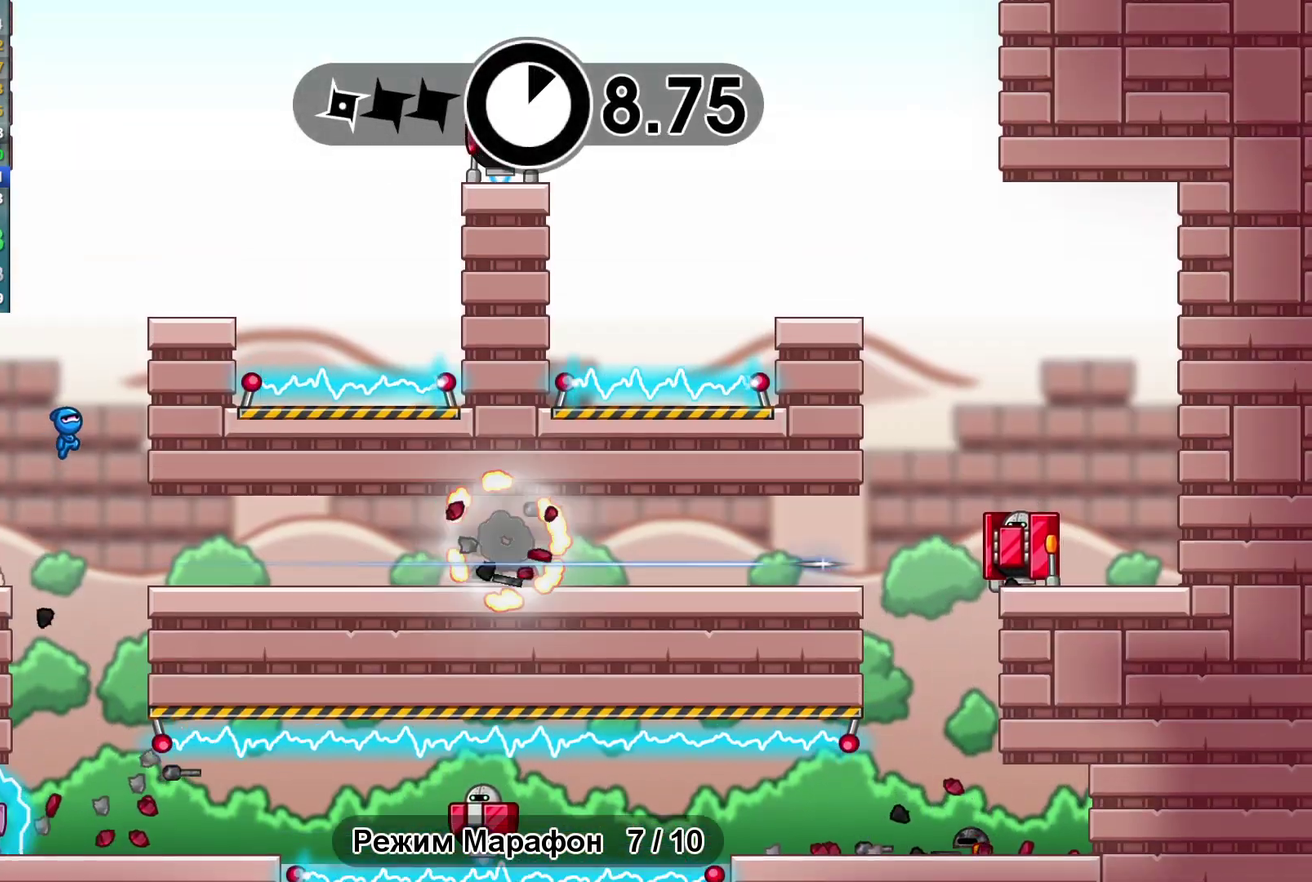
{"buttons": [], "left_stick": "right"}
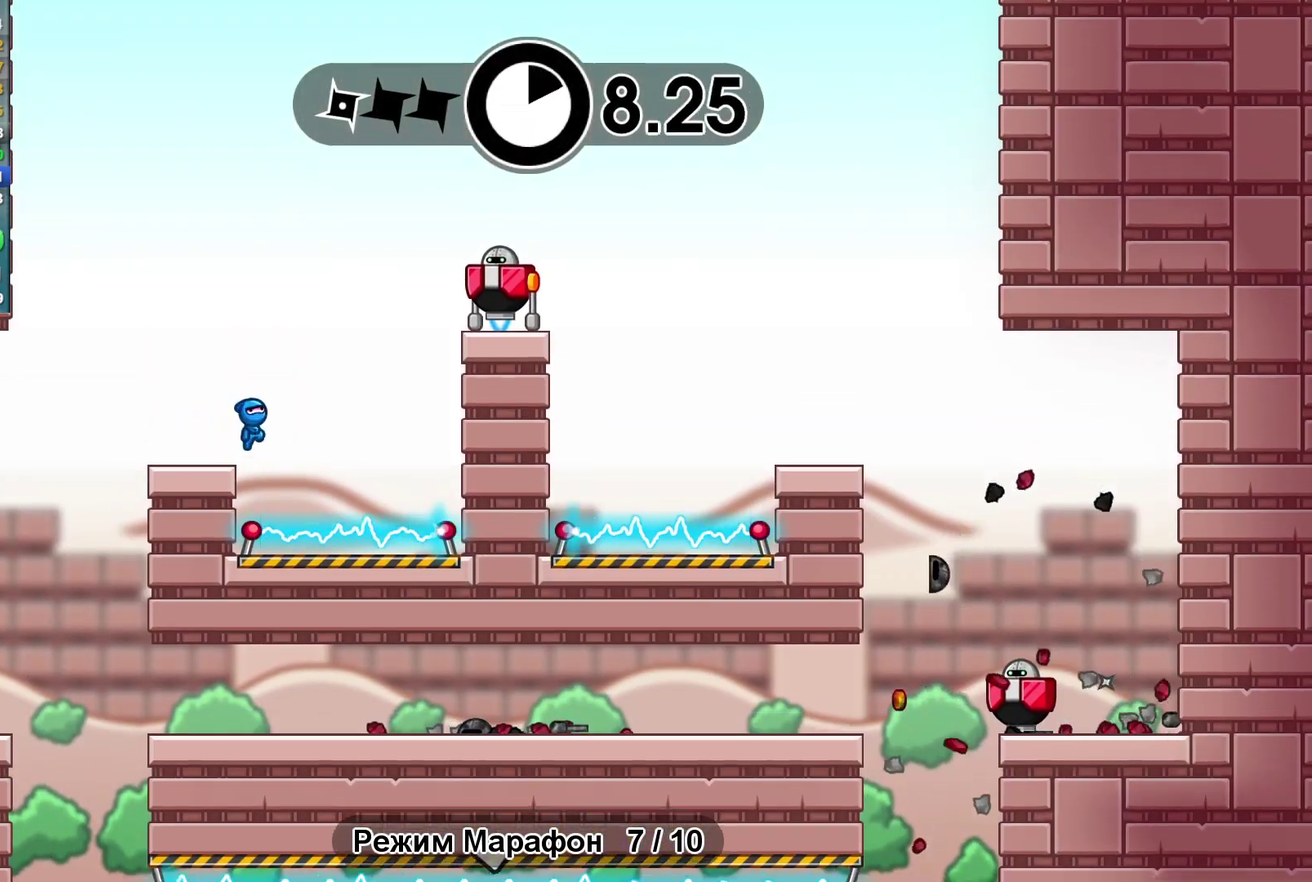
{"buttons": [], "left_stick": "right"}
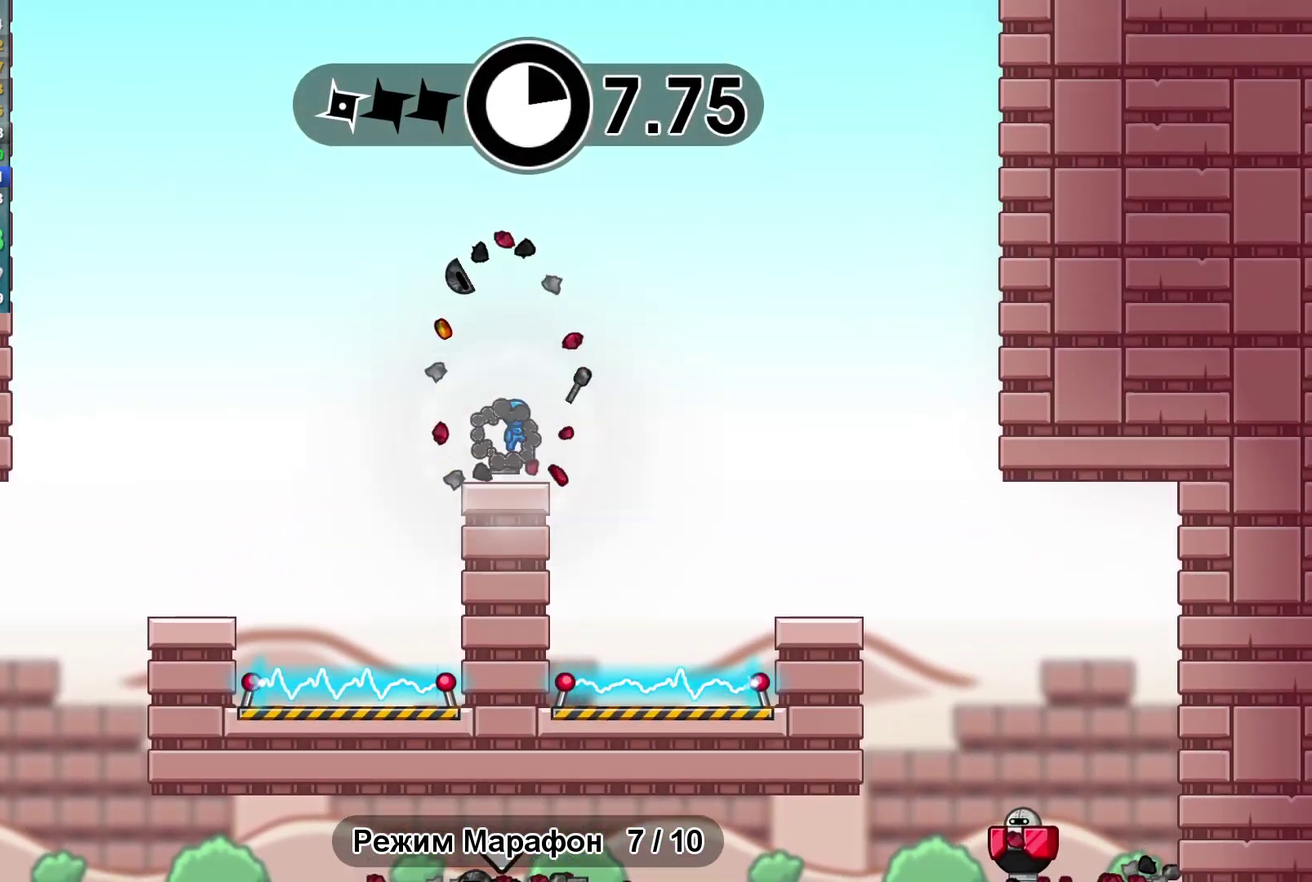
{"buttons": [], "left_stick": "right"}